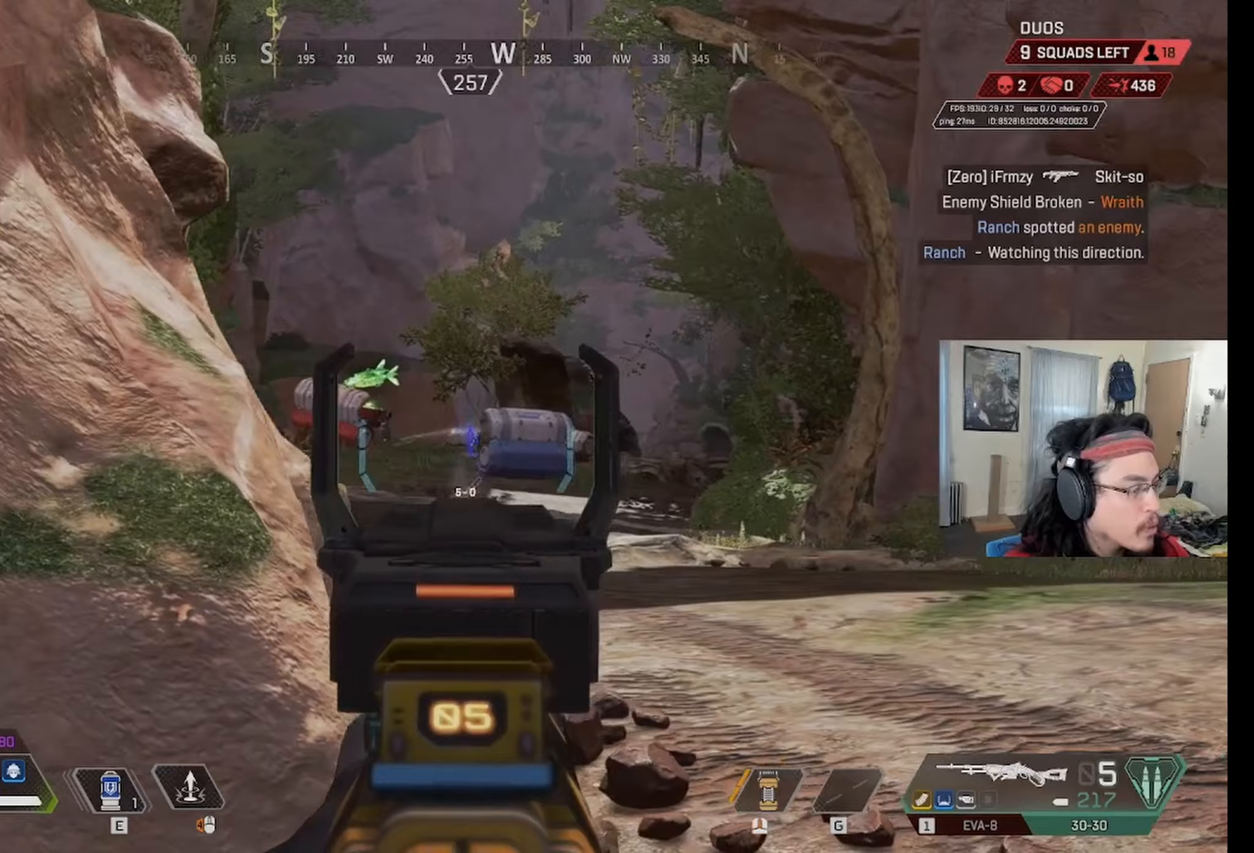
Gameplay with keyboard and mouse; each line is a JSON object with the keys and mouse buttons held at the frame after it. "events" lists presses ("down") and releases ("up") of "1", "2", "3", "4", "5", "a", "alt", "c", "caps_lock", "ctrl", "d", "e", "f", "g", "q", "r", "s", "shift", "space", "t", "tab", "v", "w", "x", "z" and "mouse_wheel" between this image and that frame as [ms after this image, input, new state], when the widget could be followed in between. "mouse_wheel" = the "wheel" button of the "mouse" list. No other keys are recorded. "wheel" means that the mouse wheel is clicked or scrolled. Not read: mouse_move.
{"keys": ["d"], "mouse": [], "events": [[17, "a", "up"], [17, "d", "down"], [200, "w", "down"], [483, "w", "up"]]}
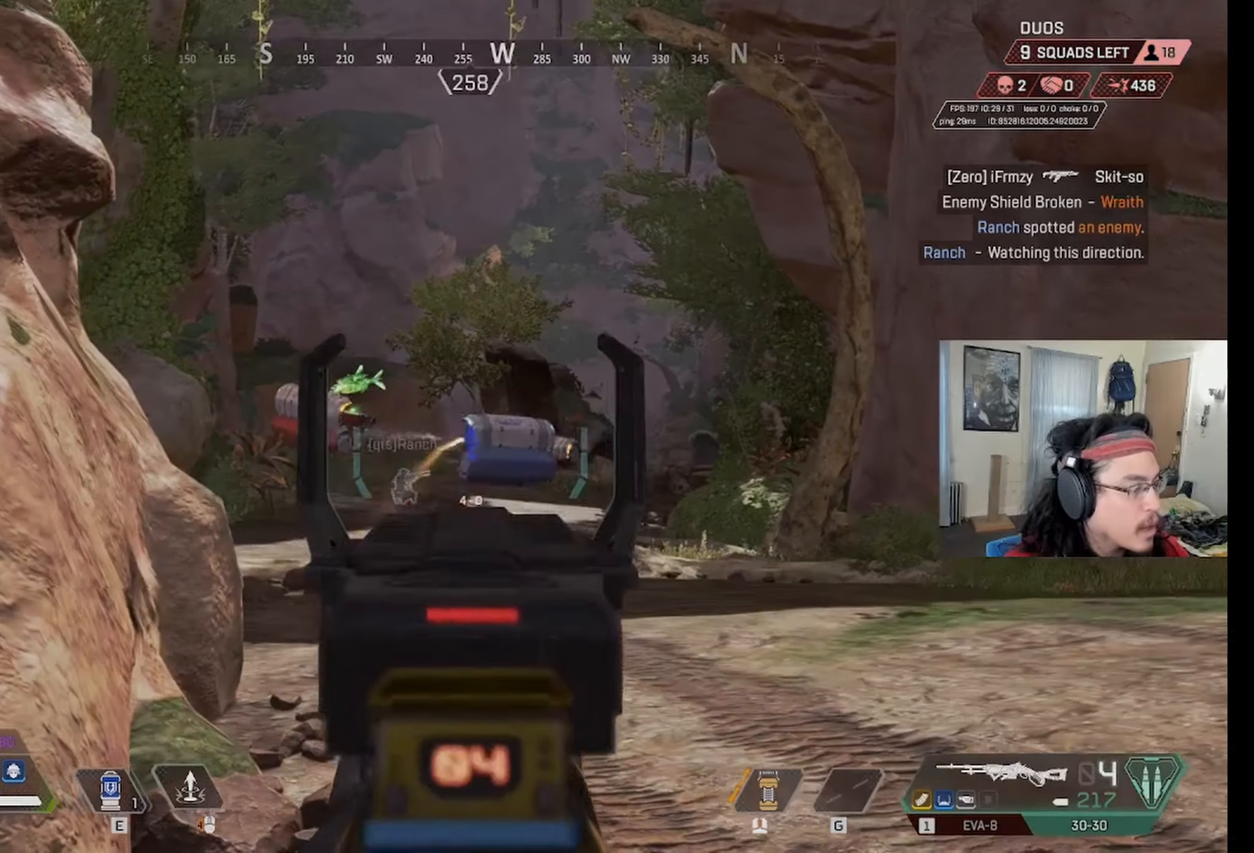
{"keys": ["shift", "w"], "mouse": [], "events": [[33, "a", "down"], [33, "d", "up"], [33, "w", "down"], [267, "a", "up"], [267, "r", "down"], [317, "shift", "down"], [400, "r", "up"]]}
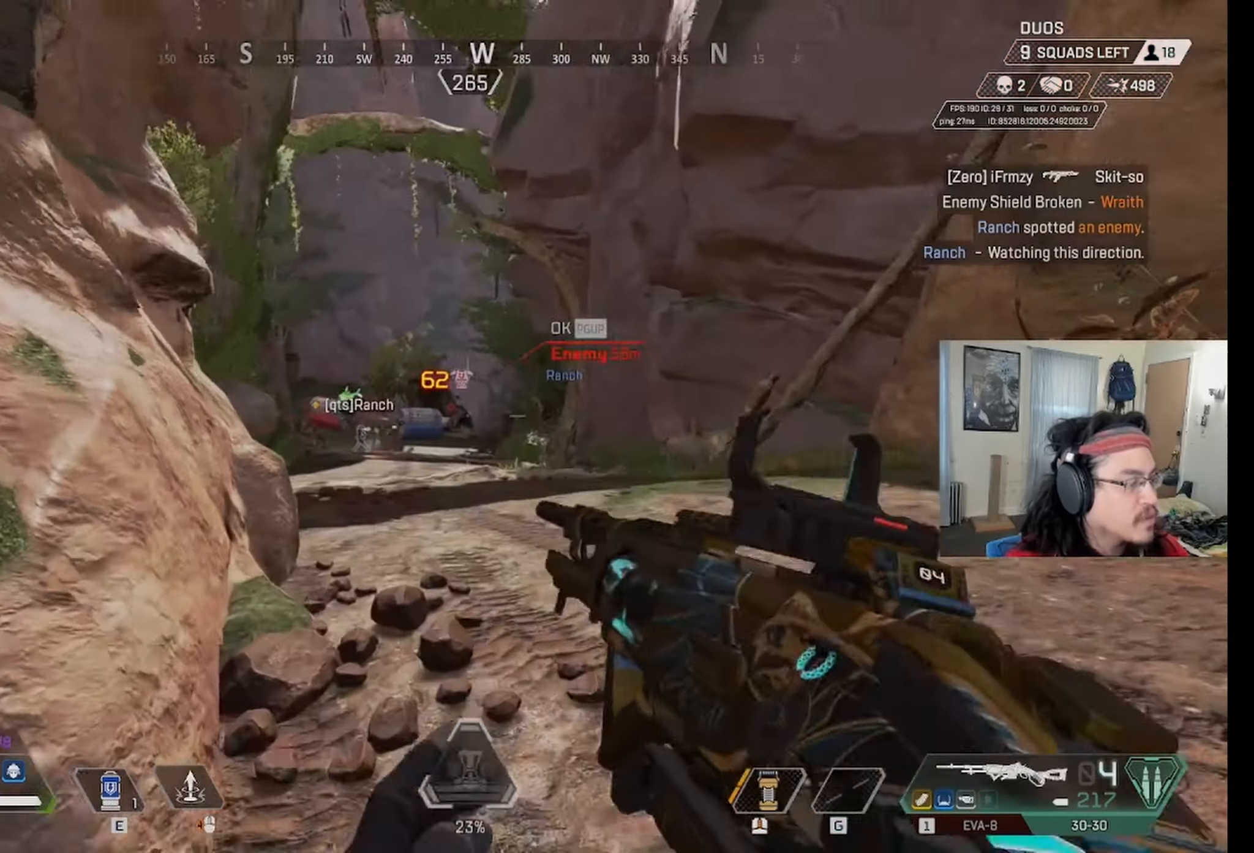
{"keys": ["c", "shift", "w"], "mouse": [], "events": [[417, "c", "down"]]}
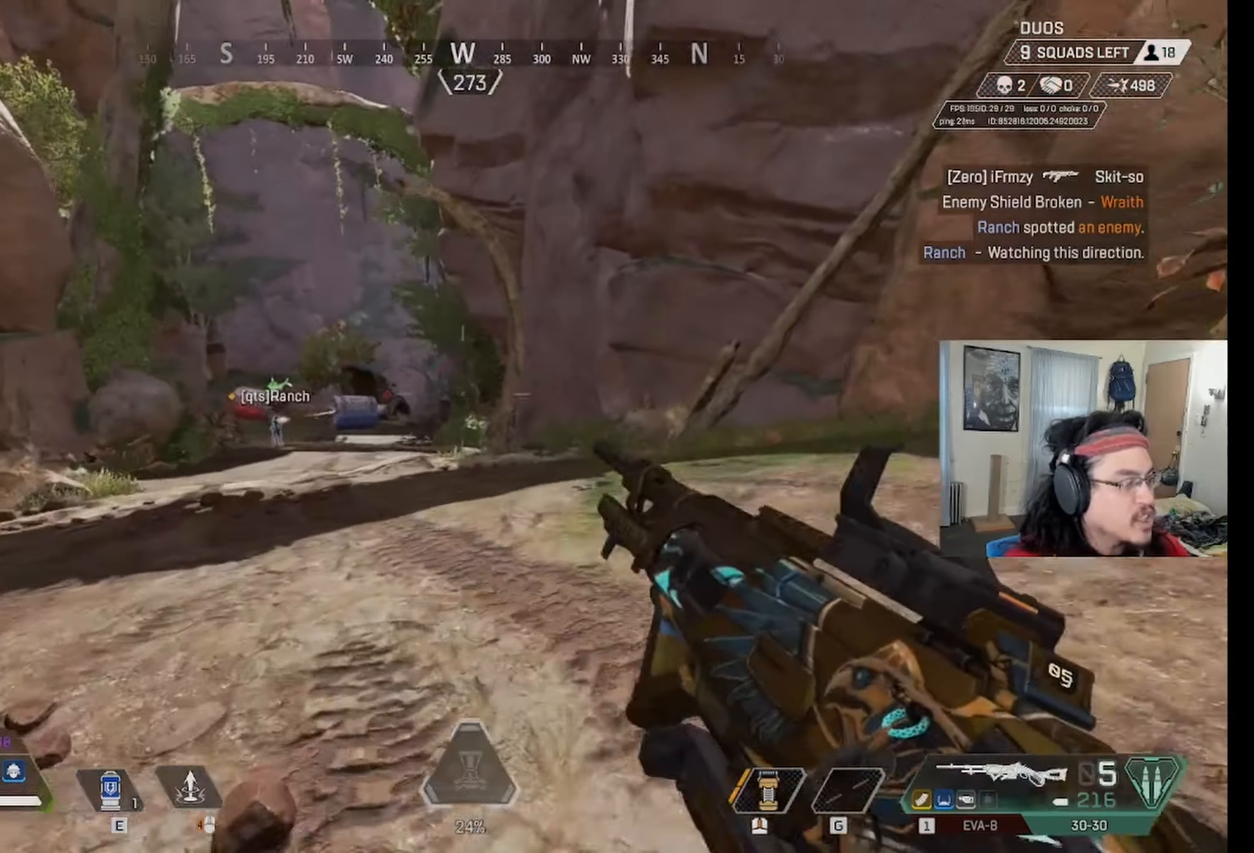
{"keys": ["d", "shift", "w"], "mouse": [], "events": [[117, "space", "down"], [200, "c", "up"], [250, "space", "up"], [400, "a", "down"], [433, "a", "up"], [433, "d", "down"]]}
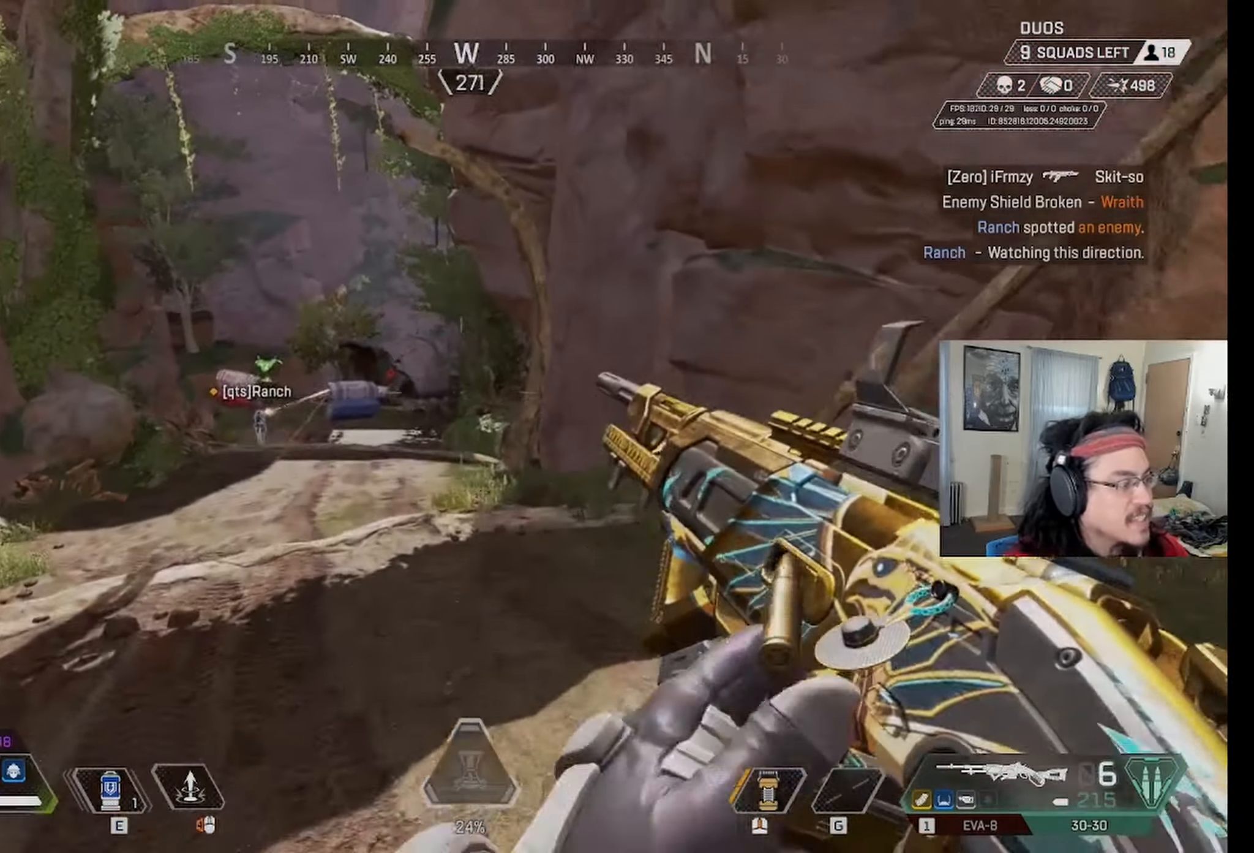
{"keys": ["d", "shift", "w"], "mouse": [], "events": []}
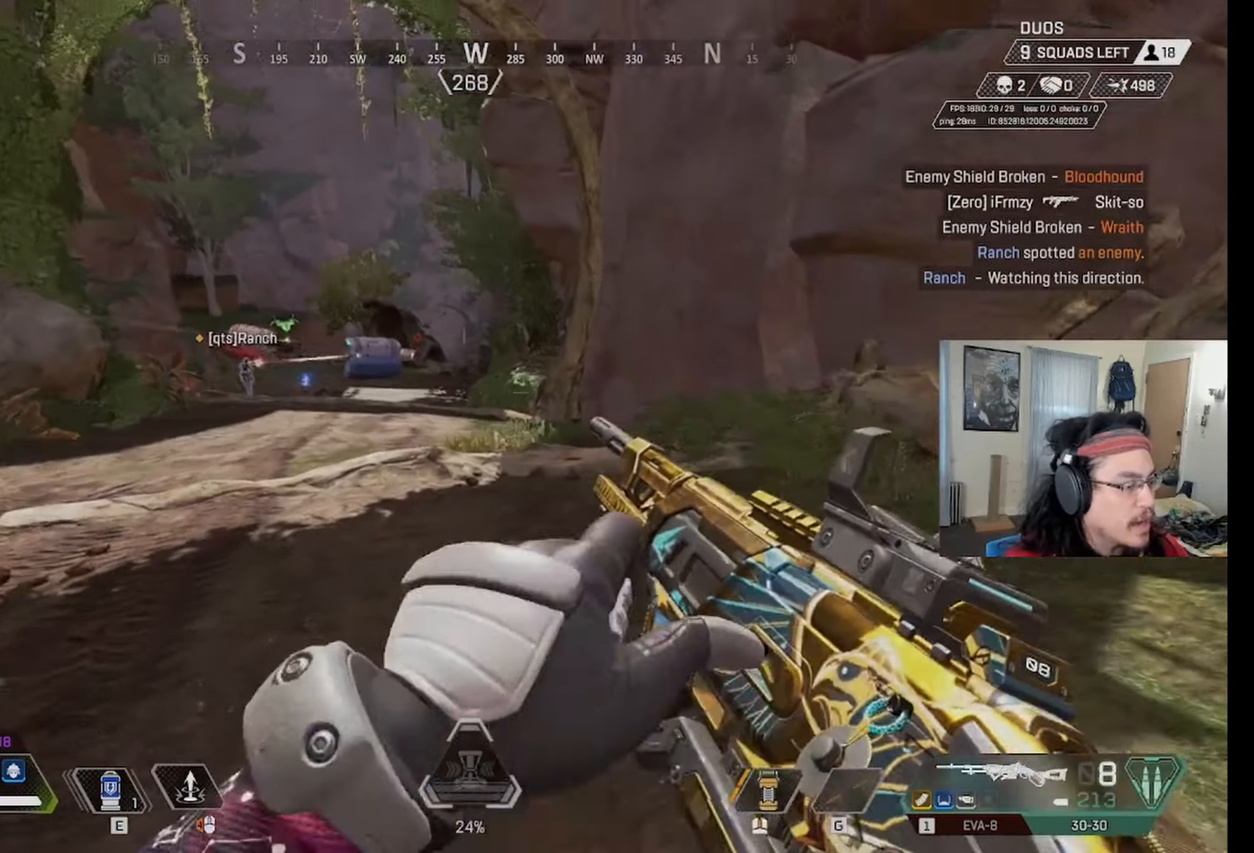
{"keys": ["shift", "w"], "mouse": [], "events": [[50, "d", "up"]]}
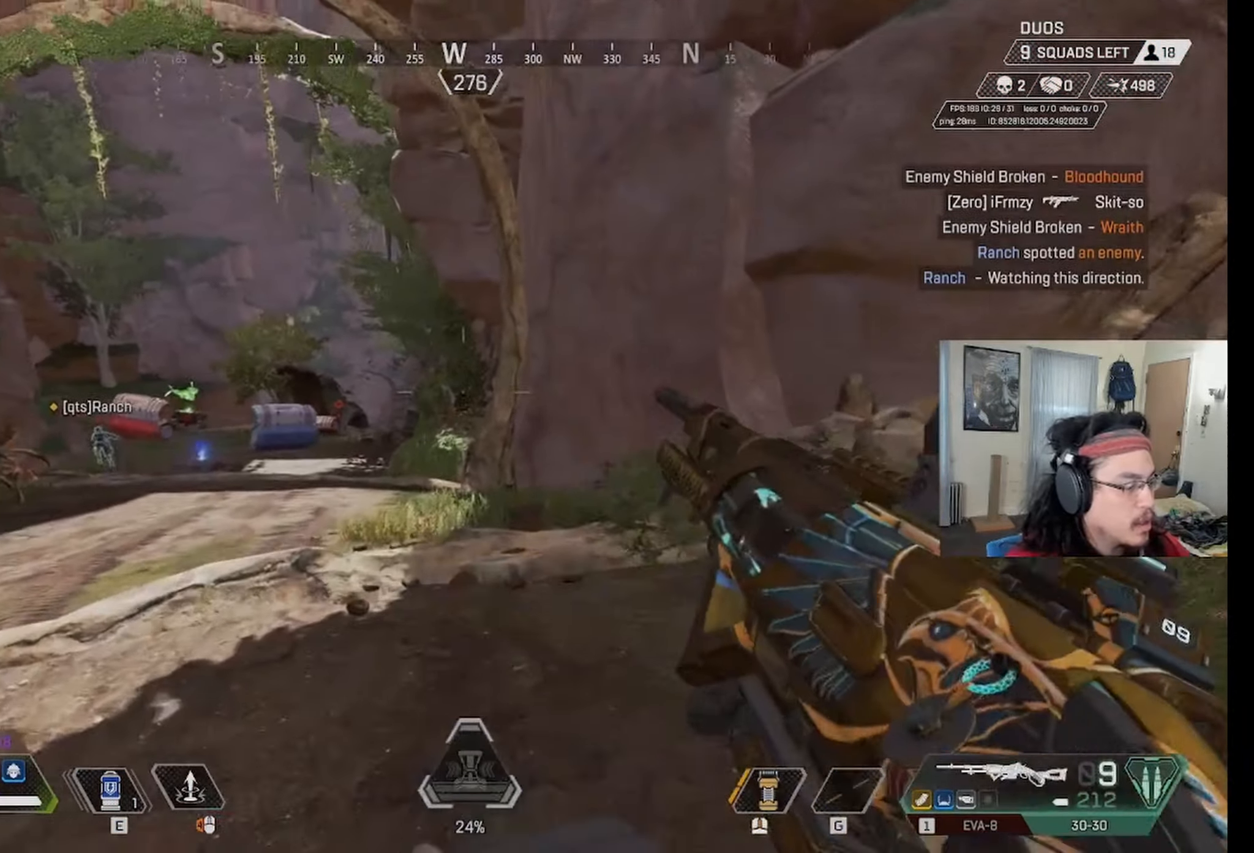
{"keys": ["shift", "w"], "mouse": [], "events": []}
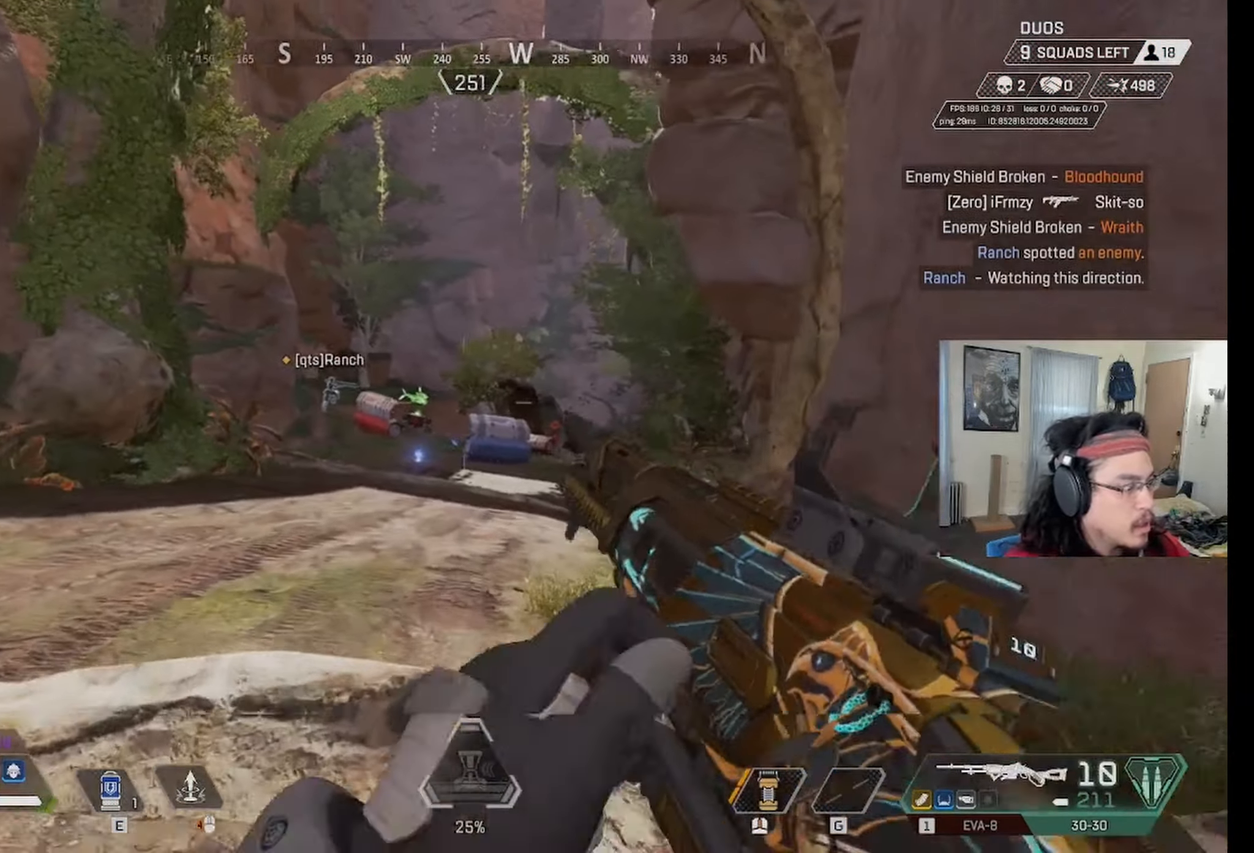
{"keys": ["shift", "w"], "mouse": [], "events": []}
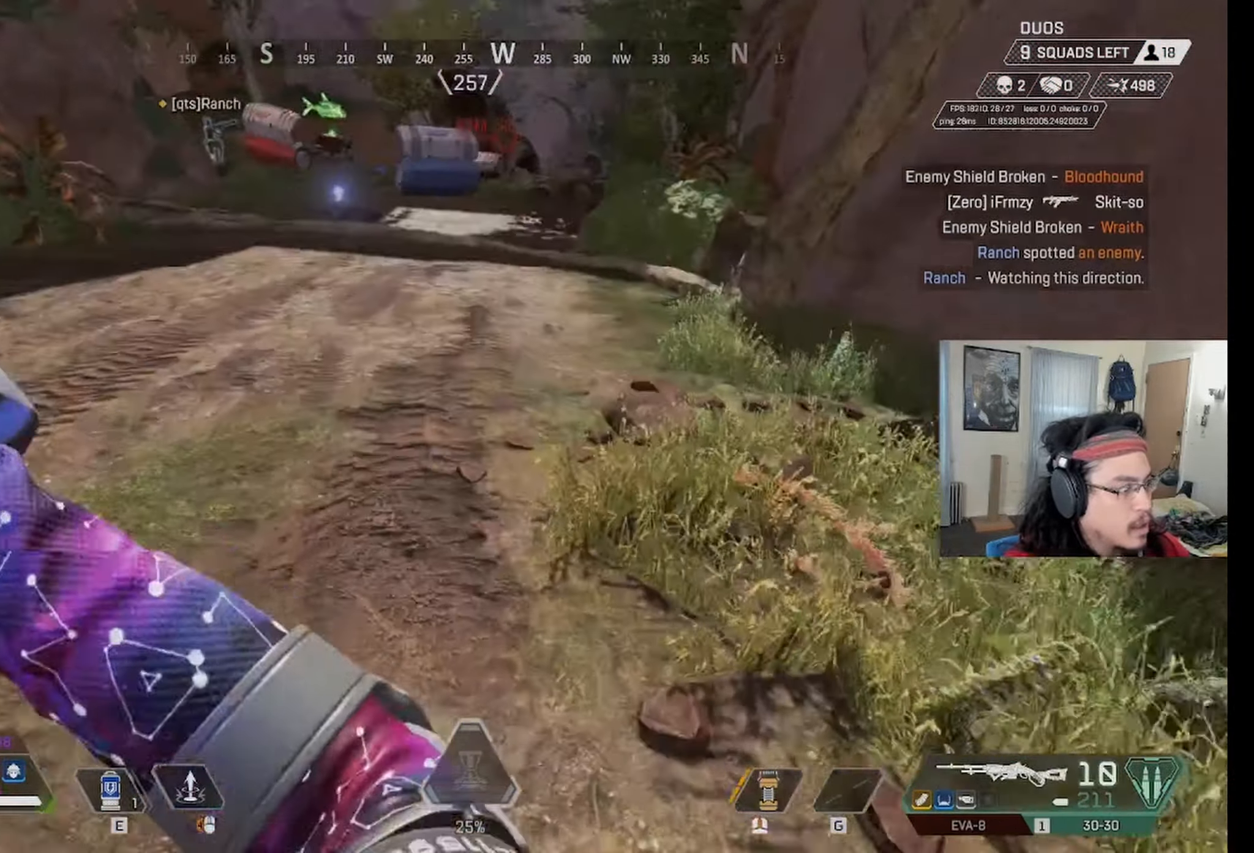
{"keys": [], "mouse": [], "events": [[383, "shift", "up"], [467, "w", "up"]]}
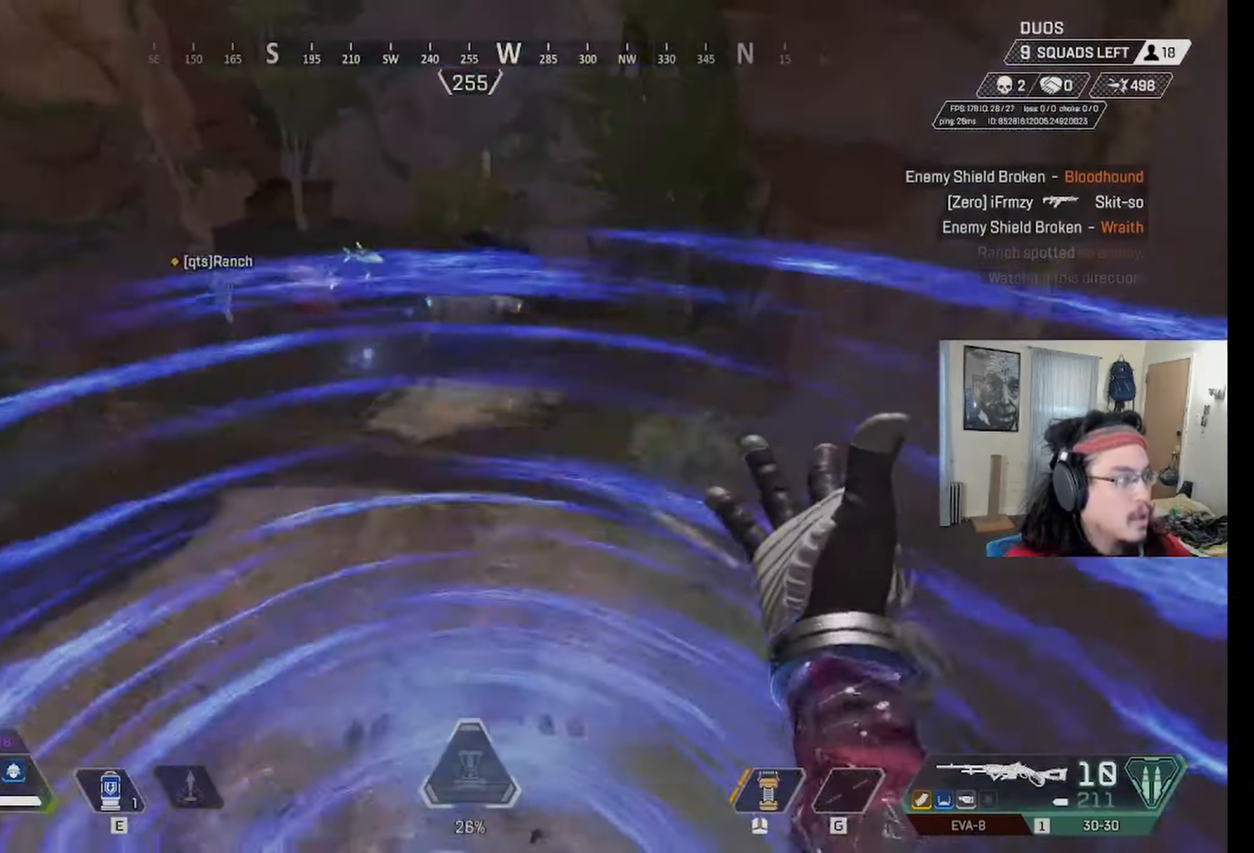
{"keys": [], "mouse": [], "events": []}
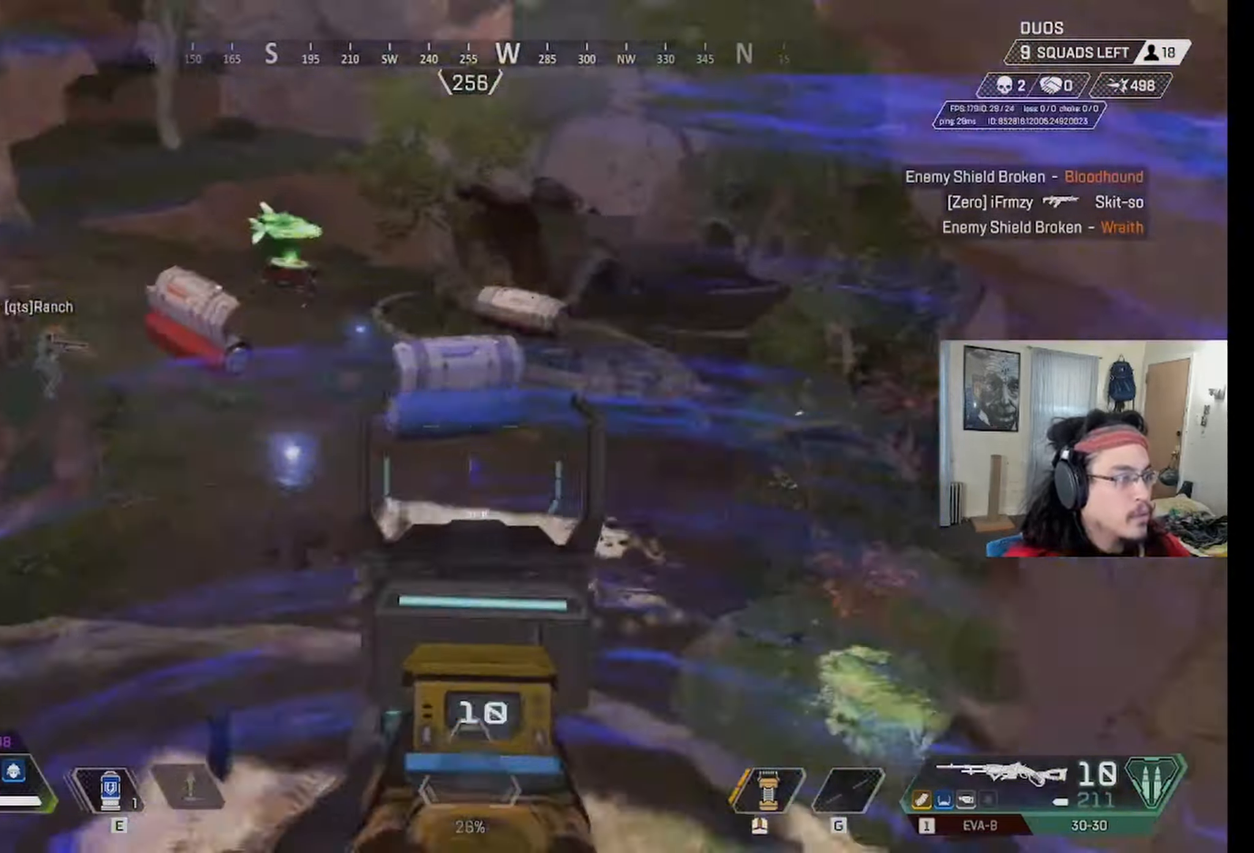
{"keys": [], "mouse": [], "events": []}
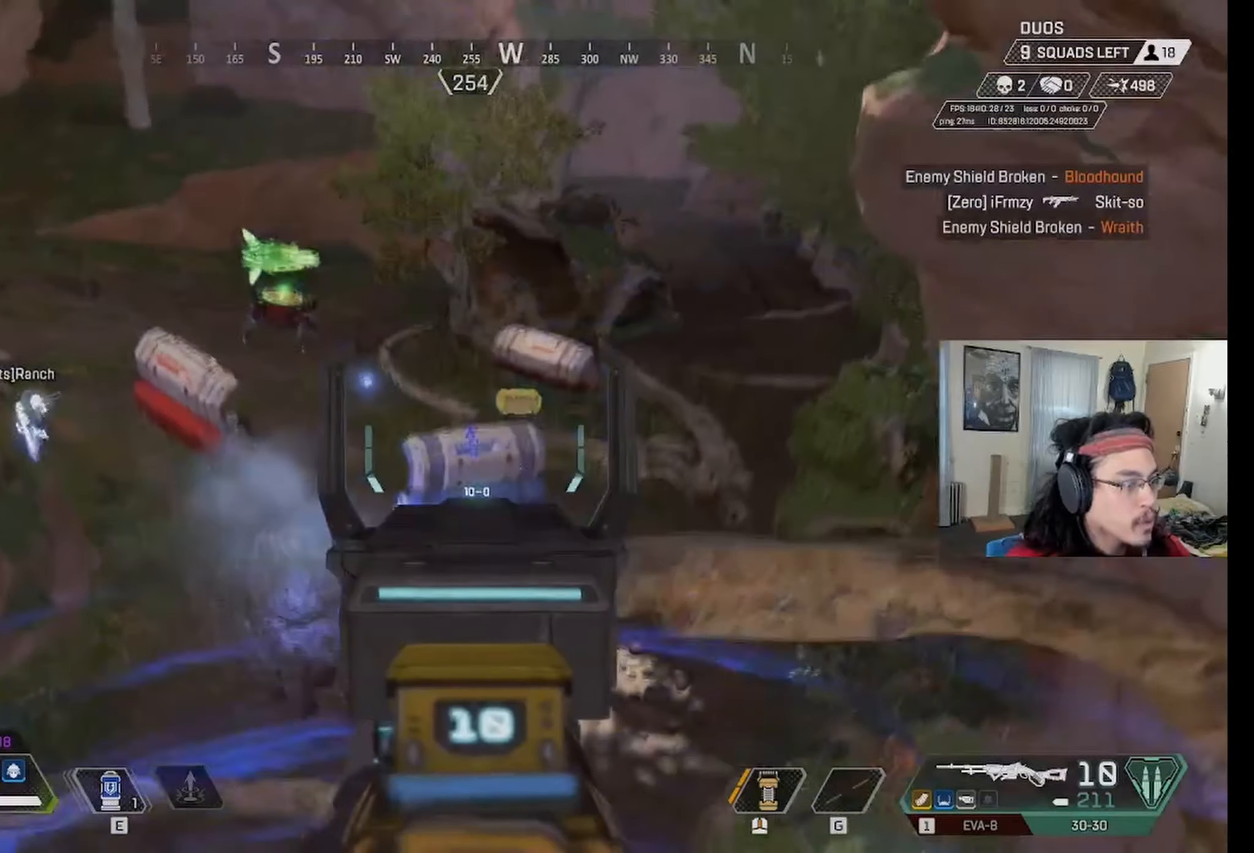
{"keys": ["a"], "mouse": [], "events": [[467, "a", "down"]]}
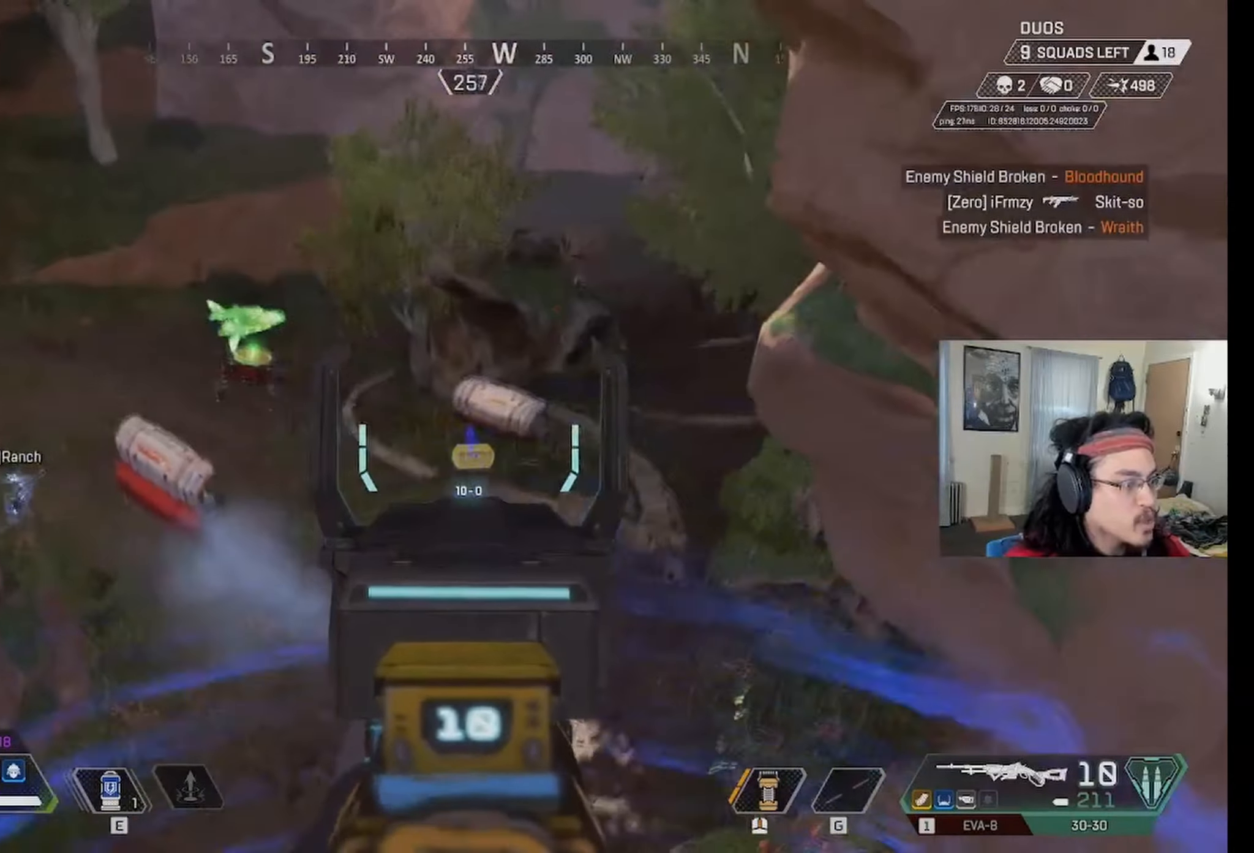
{"keys": ["w"], "mouse": [], "events": [[100, "a", "up"], [100, "d", "down"], [100, "w", "down"], [150, "w", "up"], [250, "w", "down"], [300, "d", "up"]]}
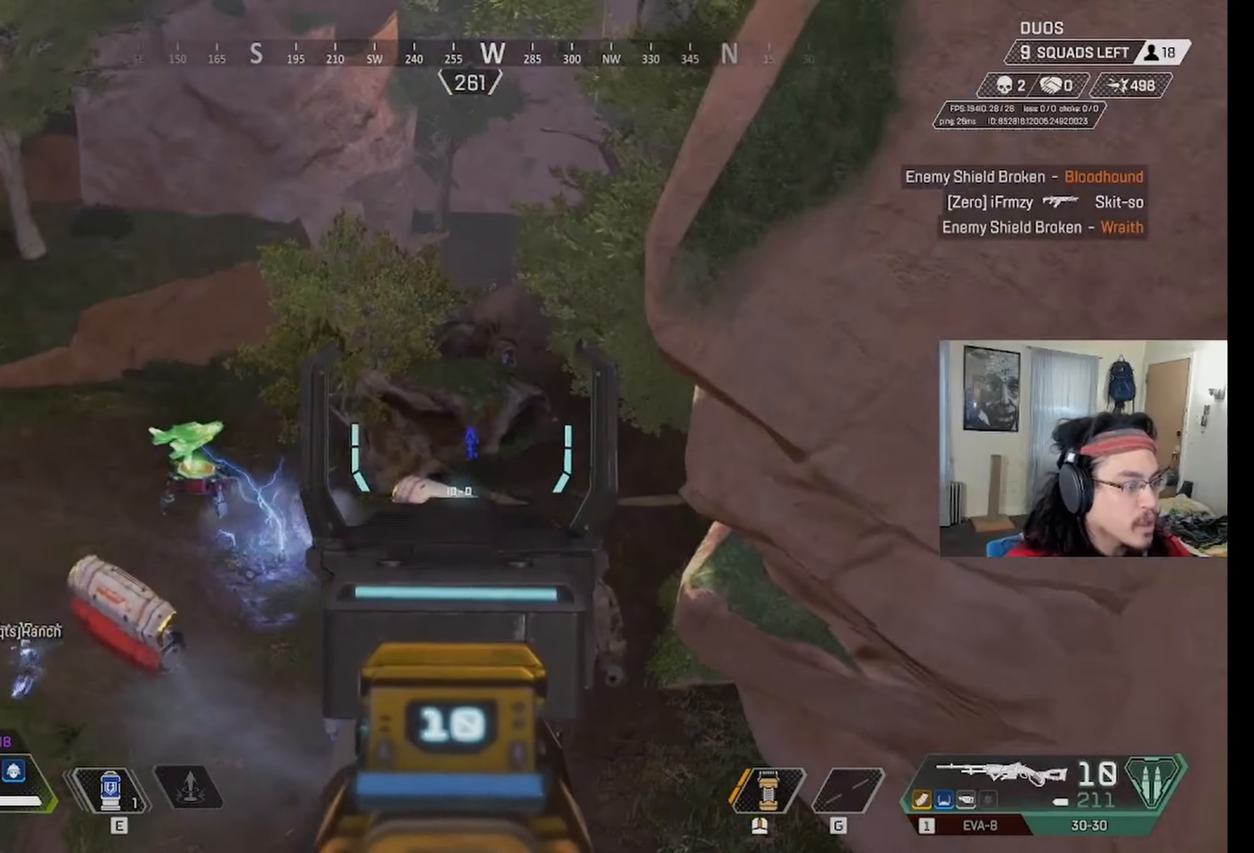
{"keys": ["a", "w"], "mouse": [], "events": [[84, "a", "down"], [134, "a", "up"], [450, "a", "down"]]}
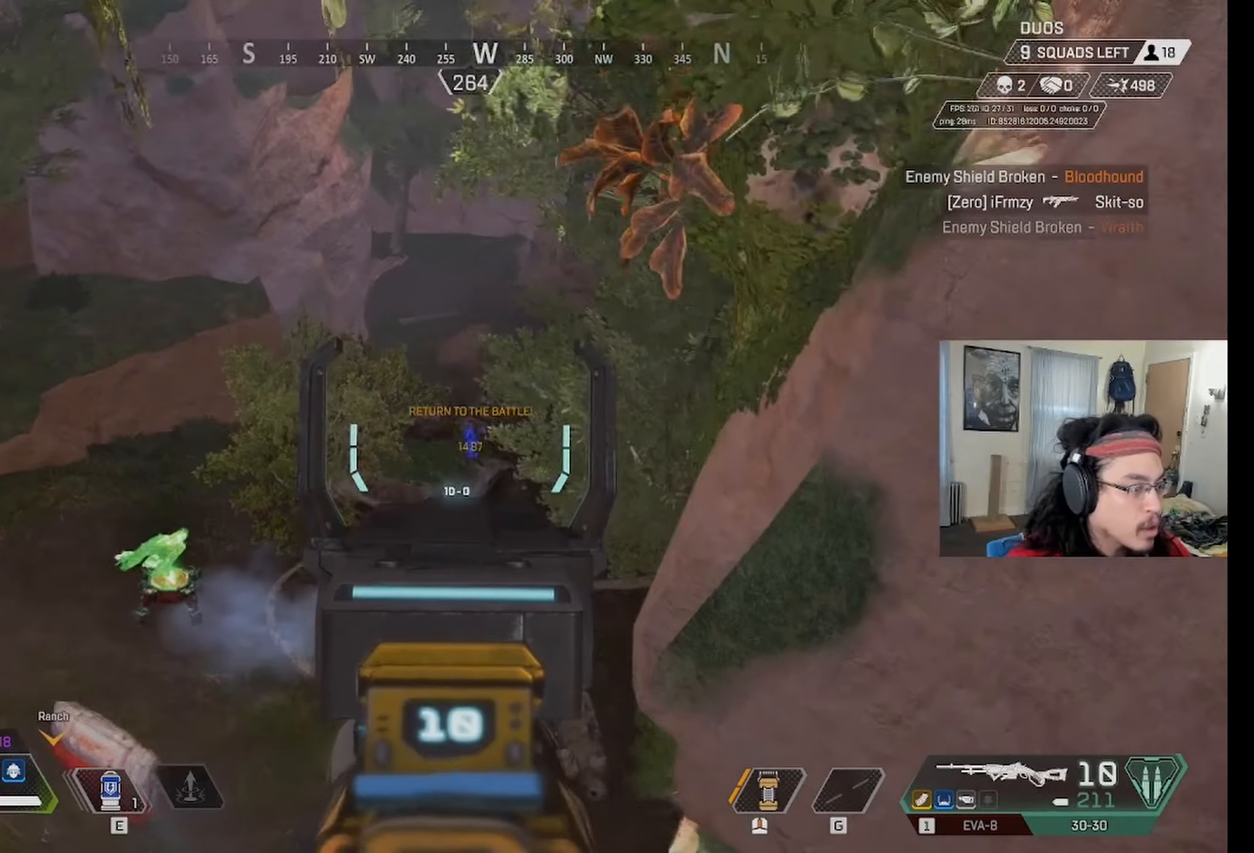
{"keys": ["w"], "mouse": [], "events": [[334, "a", "up"]]}
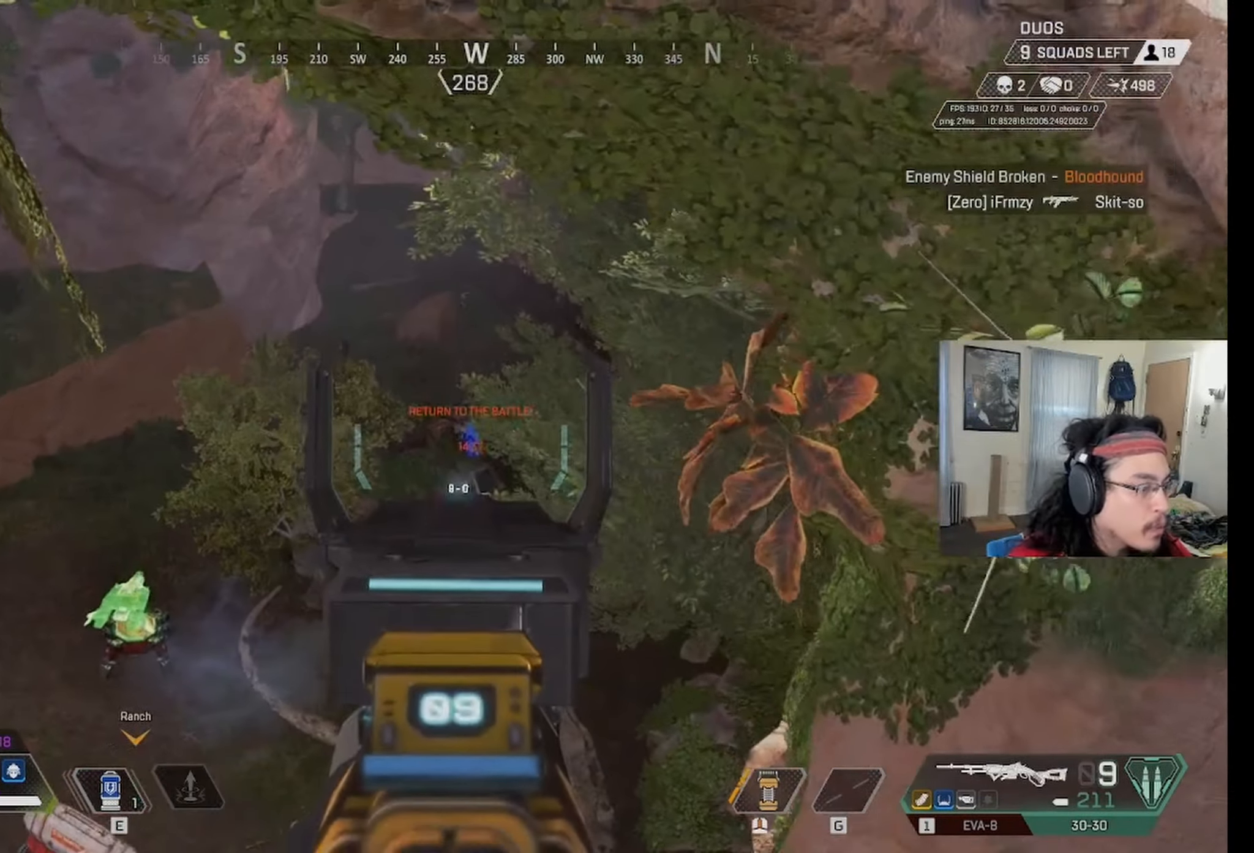
{"keys": ["d", "w"], "mouse": [], "events": [[250, "d", "down"]]}
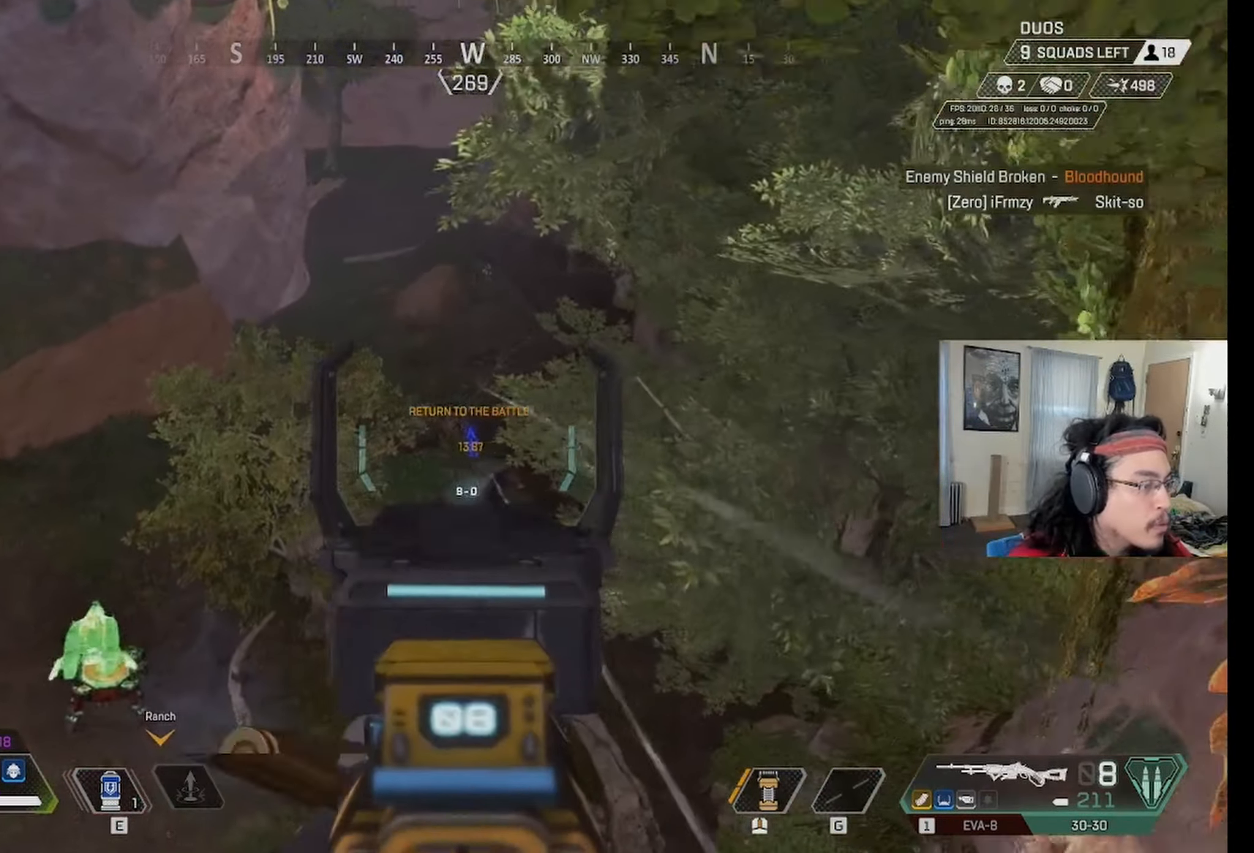
{"keys": ["d", "w"], "mouse": [], "events": []}
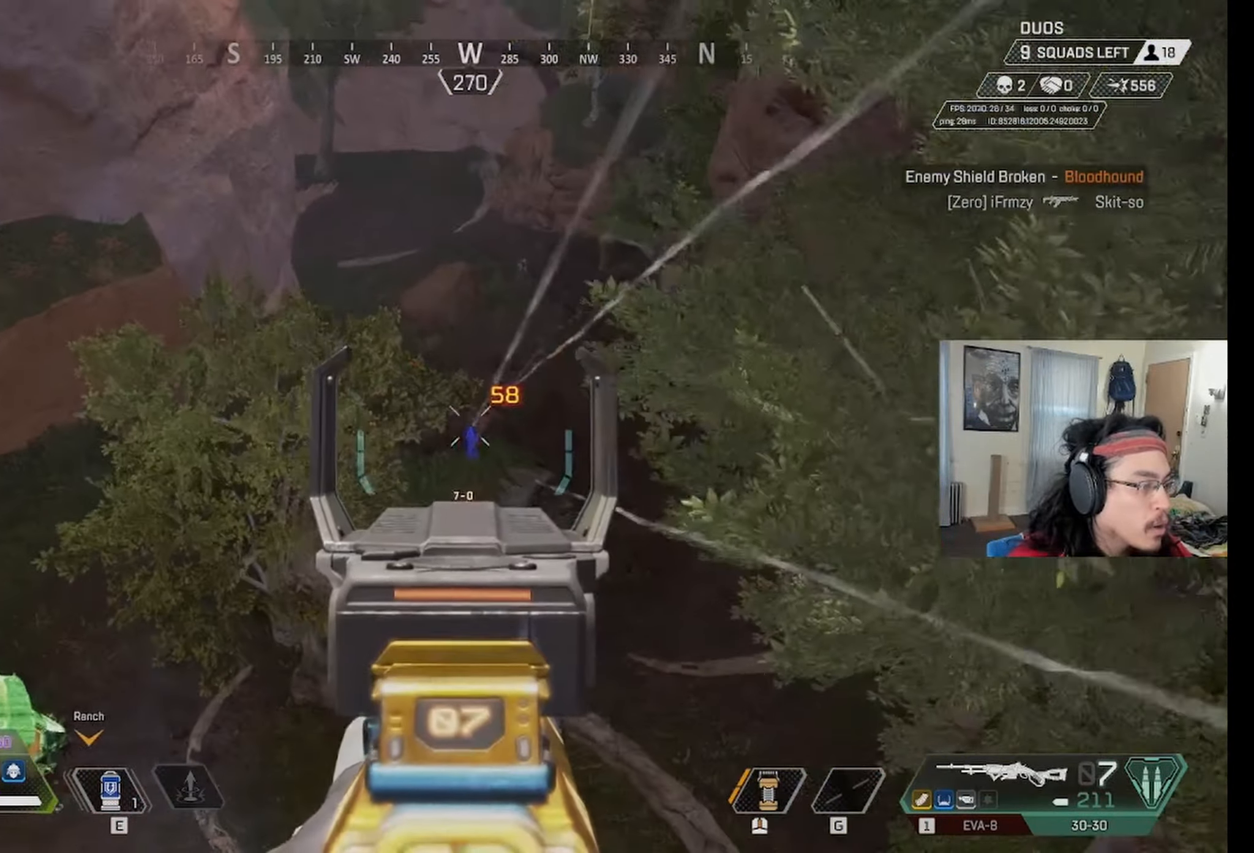
{"keys": ["shift", "w"], "mouse": [], "events": [[100, "shift", "down"], [134, "d", "up"], [234, "r", "down"], [367, "r", "up"]]}
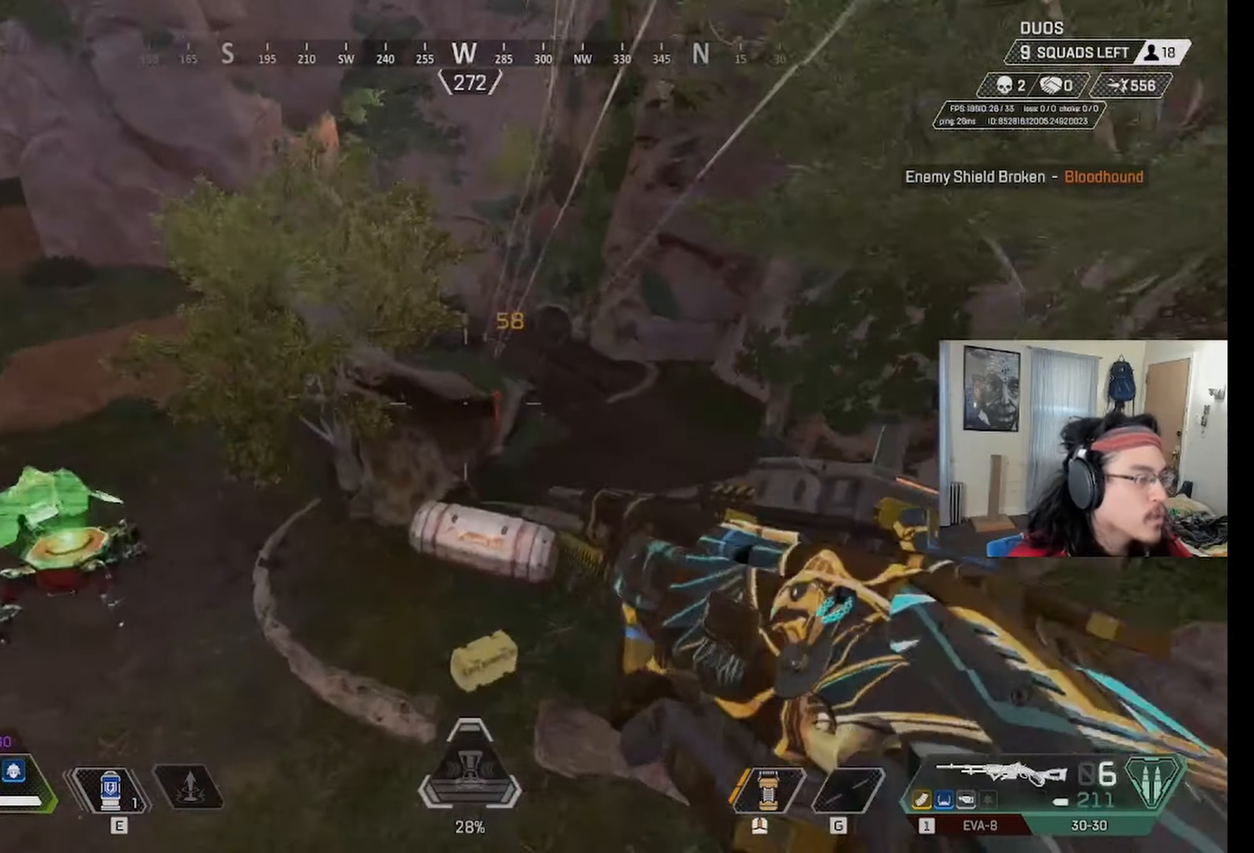
{"keys": ["shift", "w"], "mouse": [], "events": []}
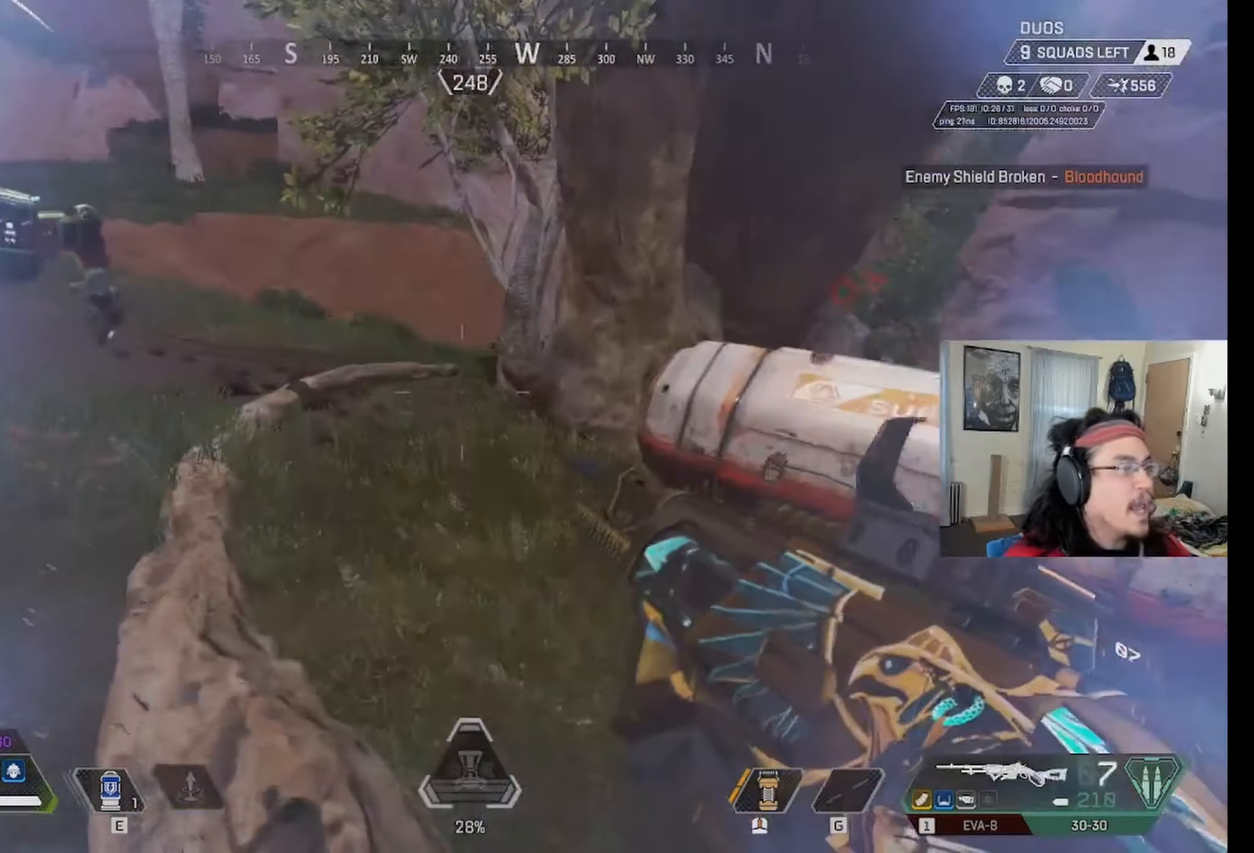
{"keys": ["shift", "space", "w"], "mouse": [], "events": [[450, "space", "down"]]}
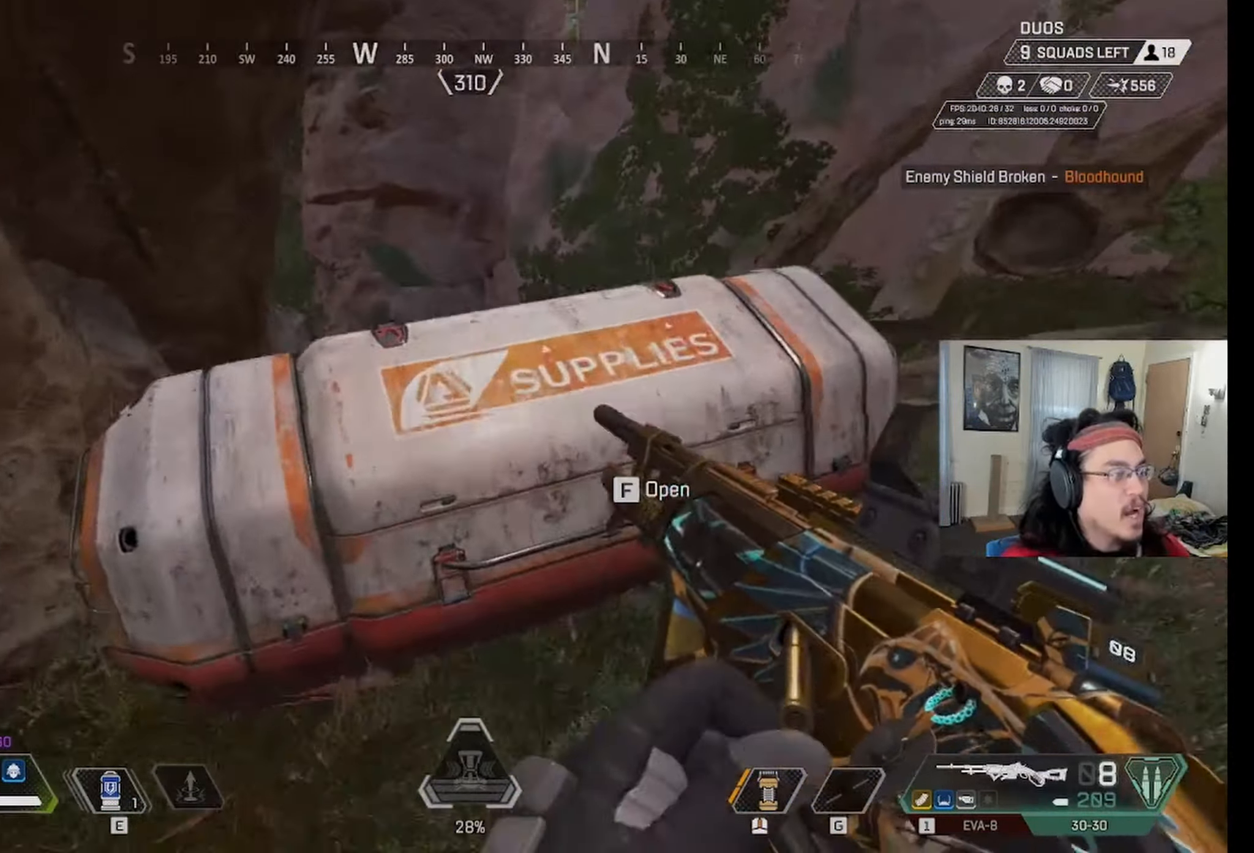
{"keys": ["shift", "w"], "mouse": [], "events": [[100, "d", "down"], [150, "d", "up"], [150, "space", "up"], [233, "q", "down"], [366, "q", "up"]]}
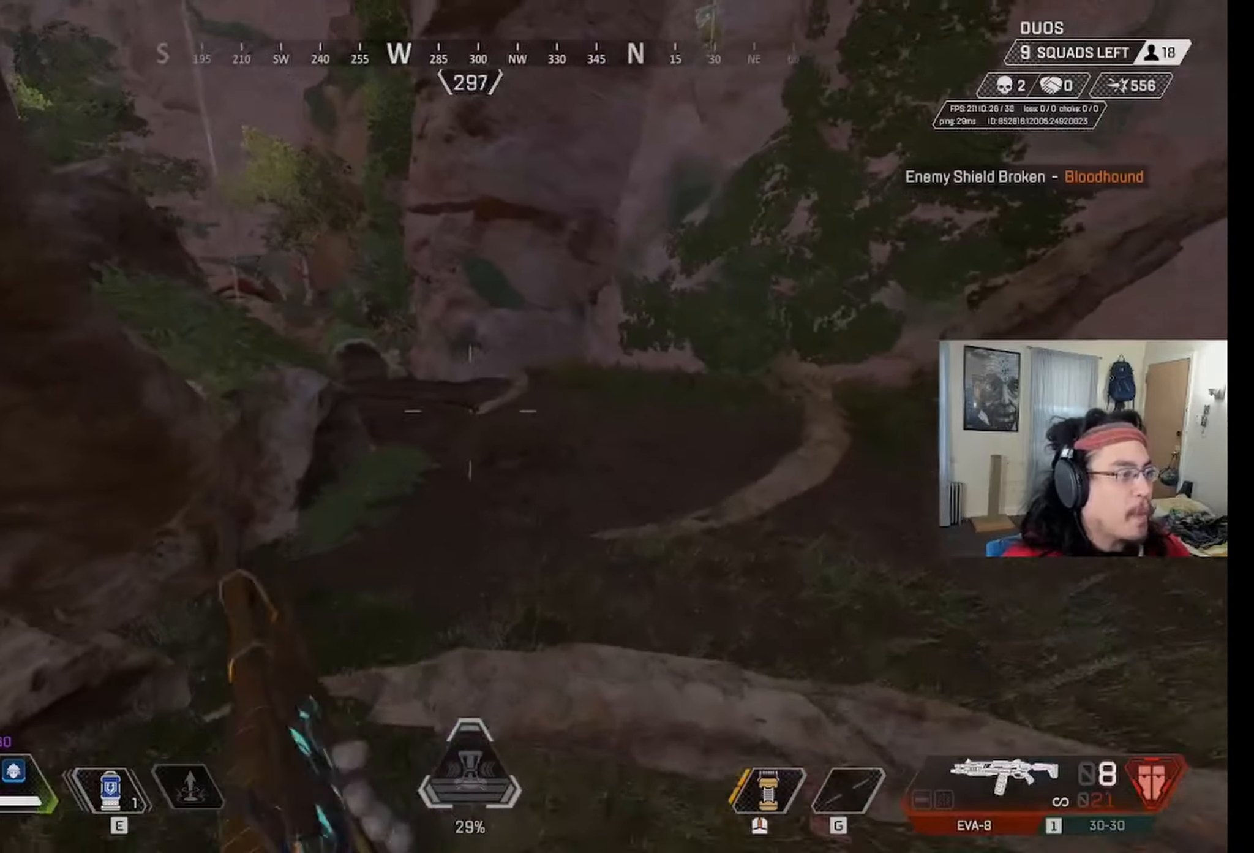
{"keys": ["shift", "w"], "mouse": [], "events": []}
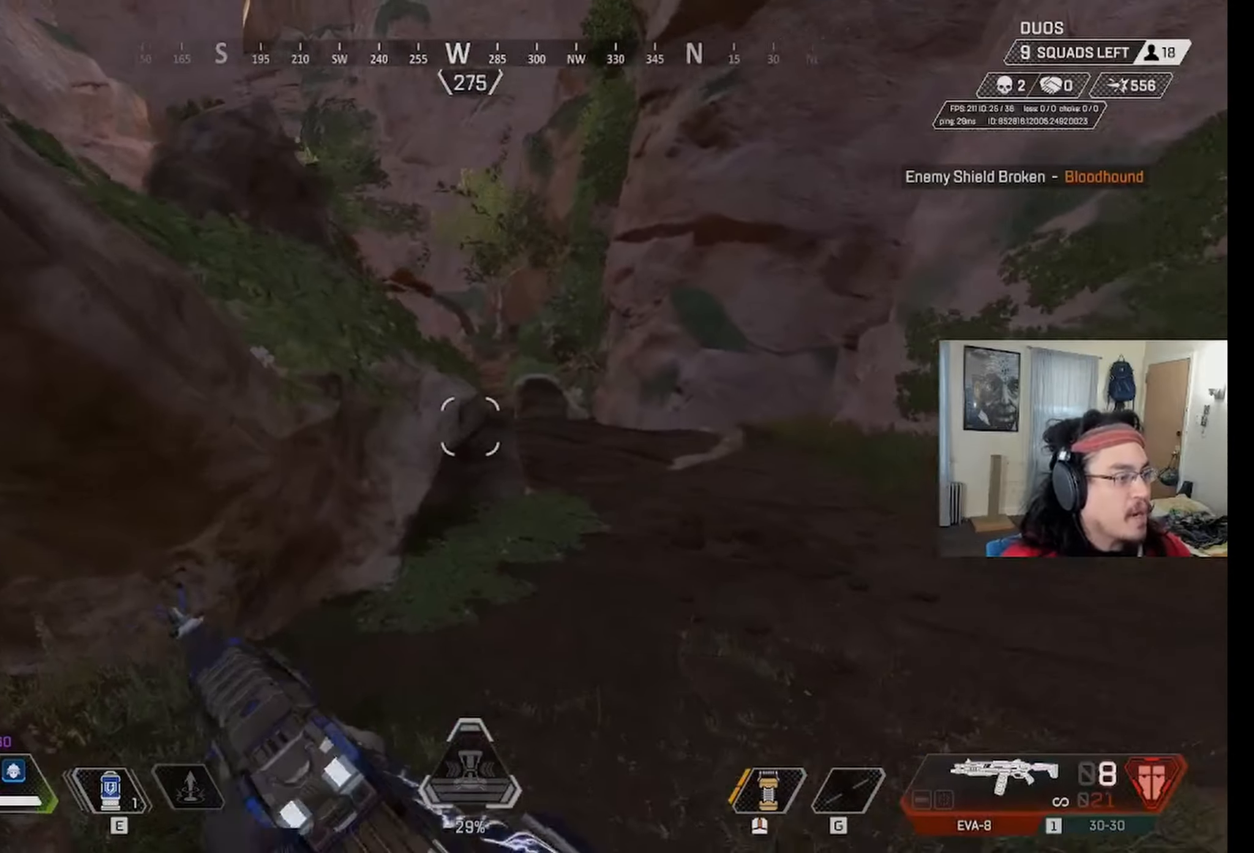
{"keys": ["shift", "w"], "mouse": [], "events": []}
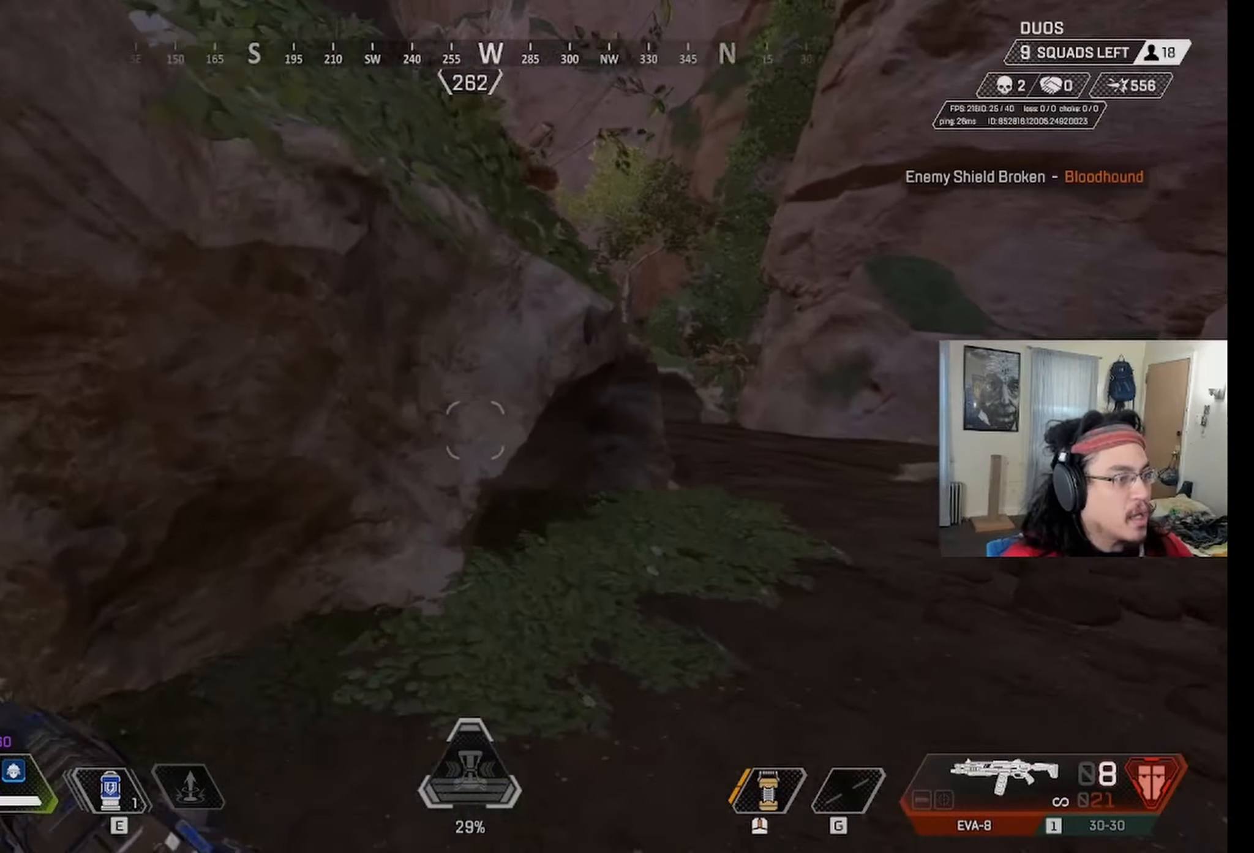
{"keys": ["shift", "space", "w"], "mouse": [], "events": [[133, "space", "down"]]}
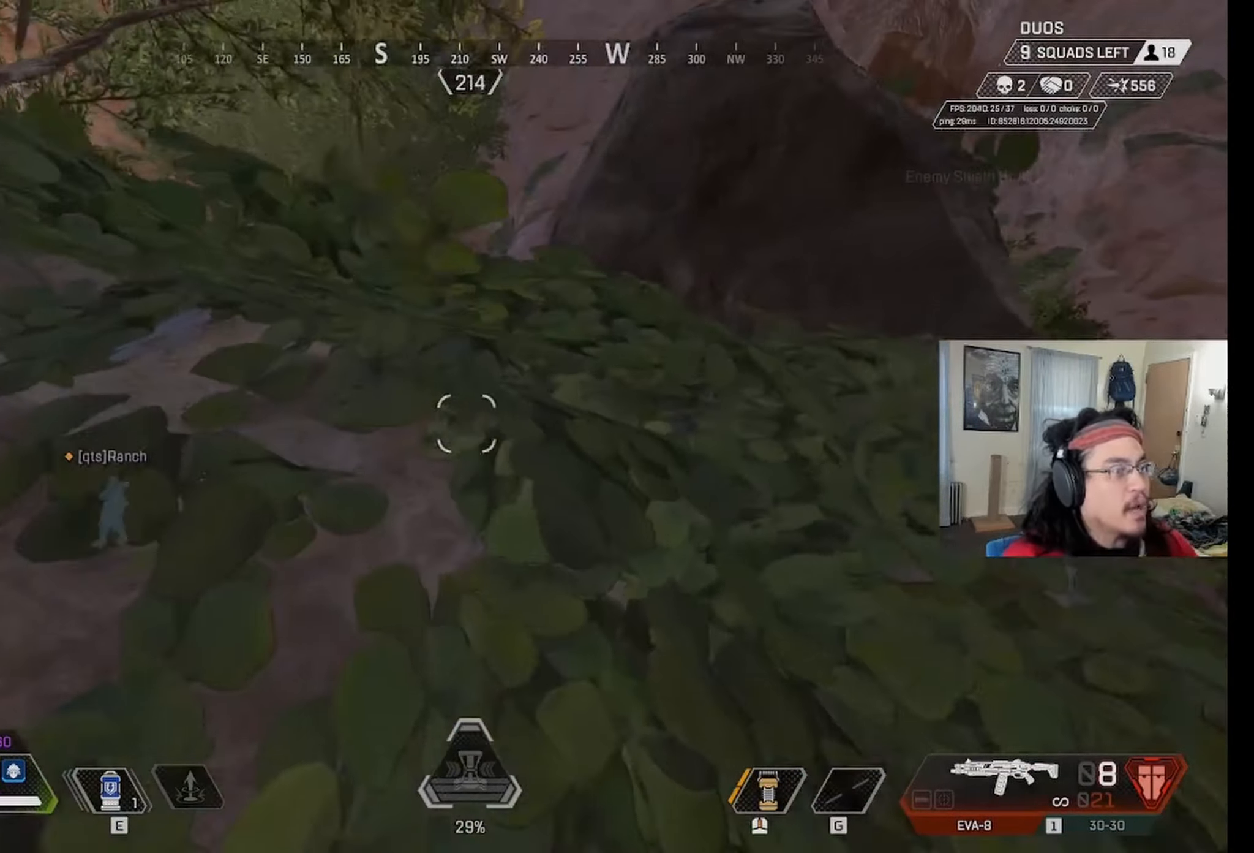
{"keys": ["shift", "space", "w"], "mouse": [], "events": []}
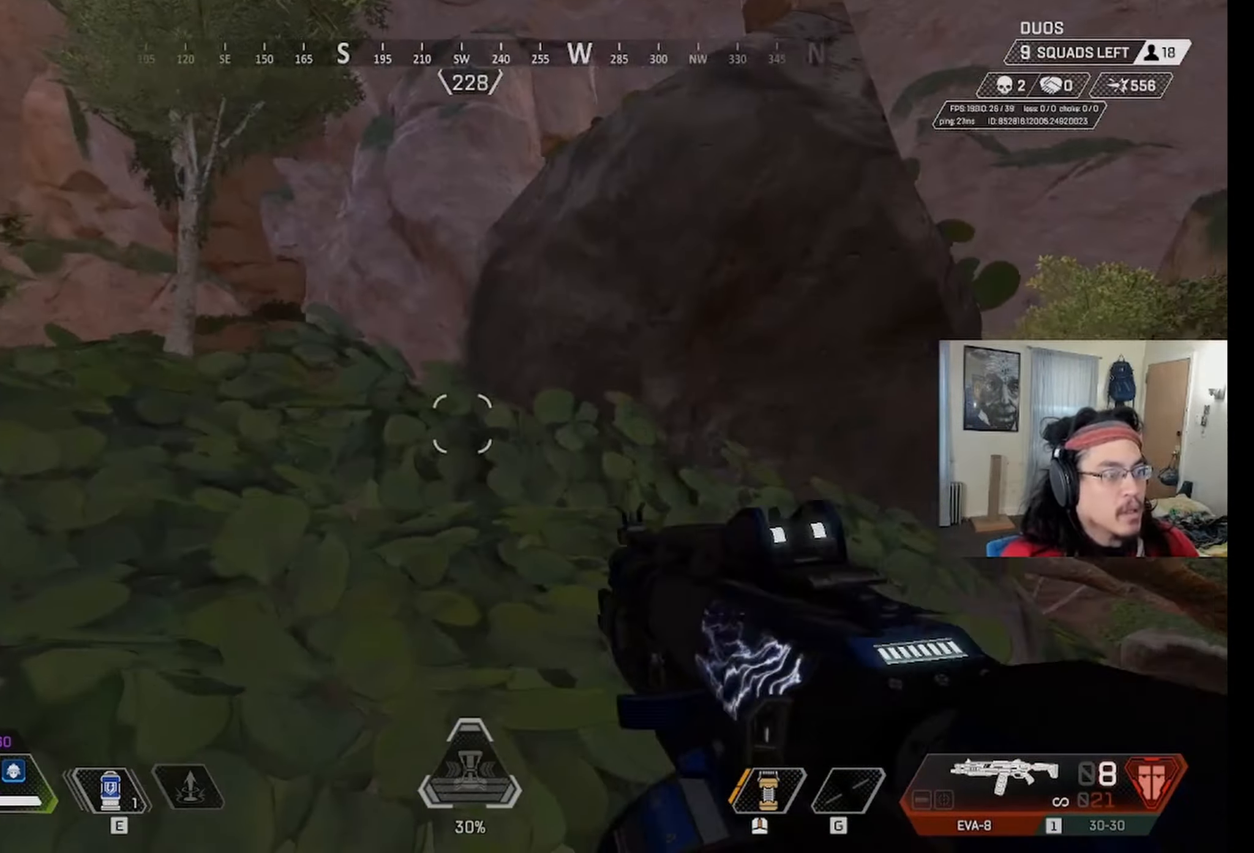
{"keys": ["shift", "w"], "mouse": [], "events": [[83, "space", "up"], [216, "space", "down"], [483, "space", "up"]]}
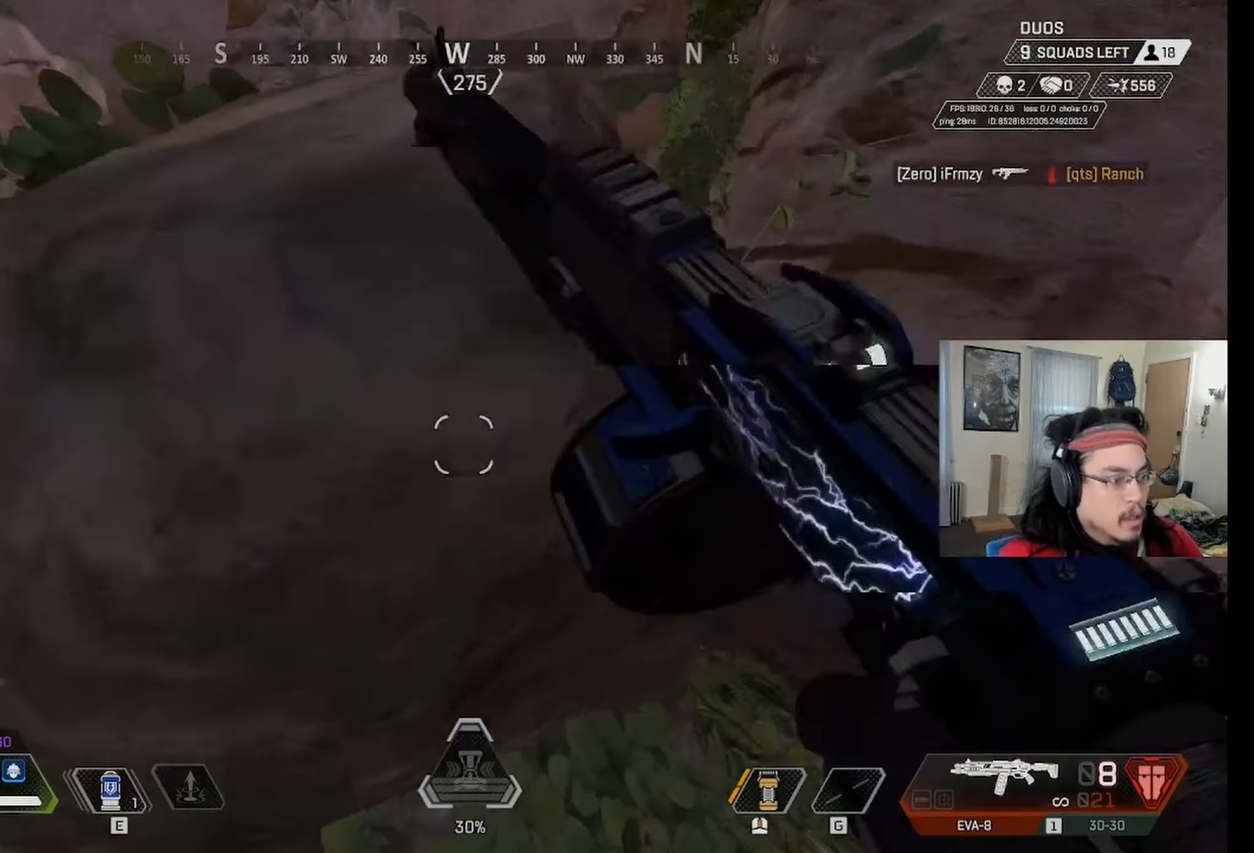
{"keys": ["shift", "w"], "mouse": [], "events": [[100, "space", "down"], [416, "space", "up"]]}
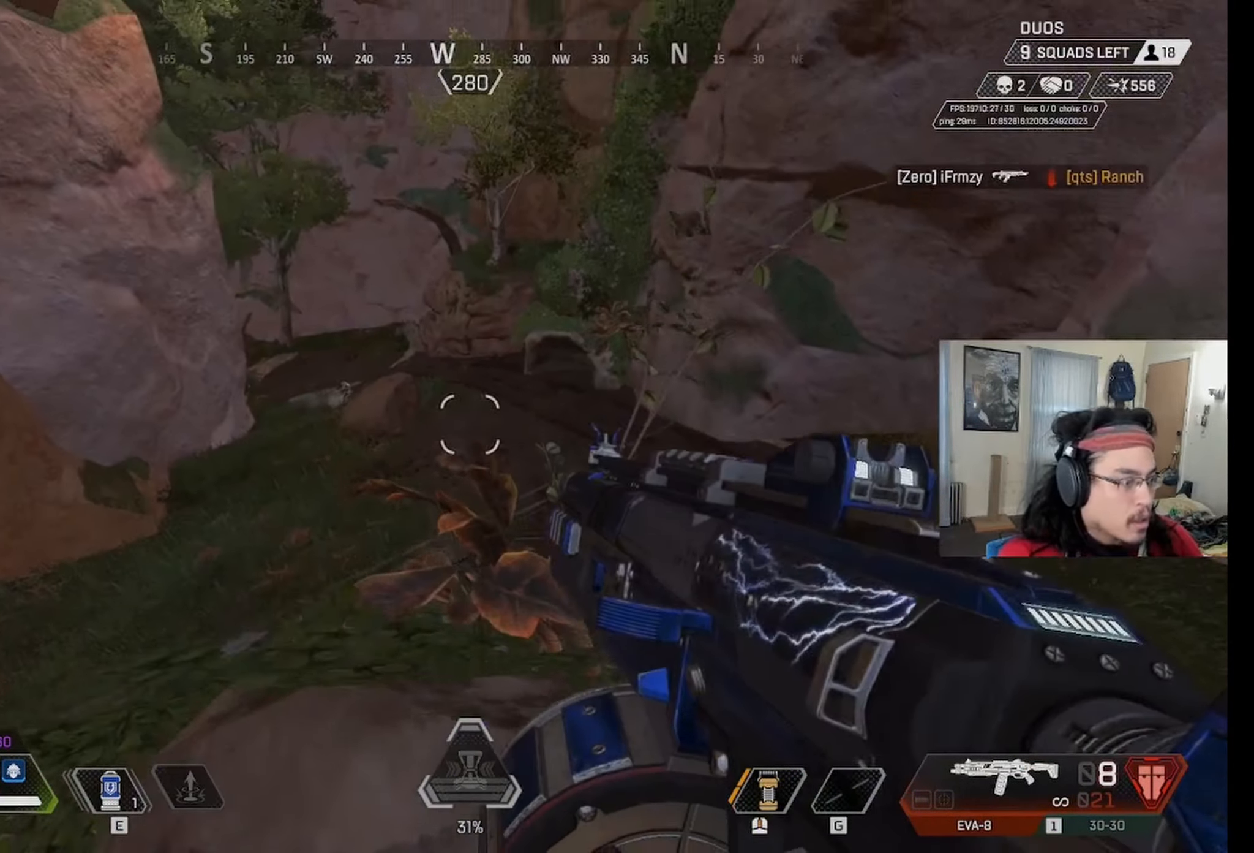
{"keys": ["space", "w"], "mouse": [], "events": [[16, "shift", "up"], [66, "a", "down"], [116, "a", "up"], [116, "d", "down"], [250, "d", "up"], [383, "space", "down"]]}
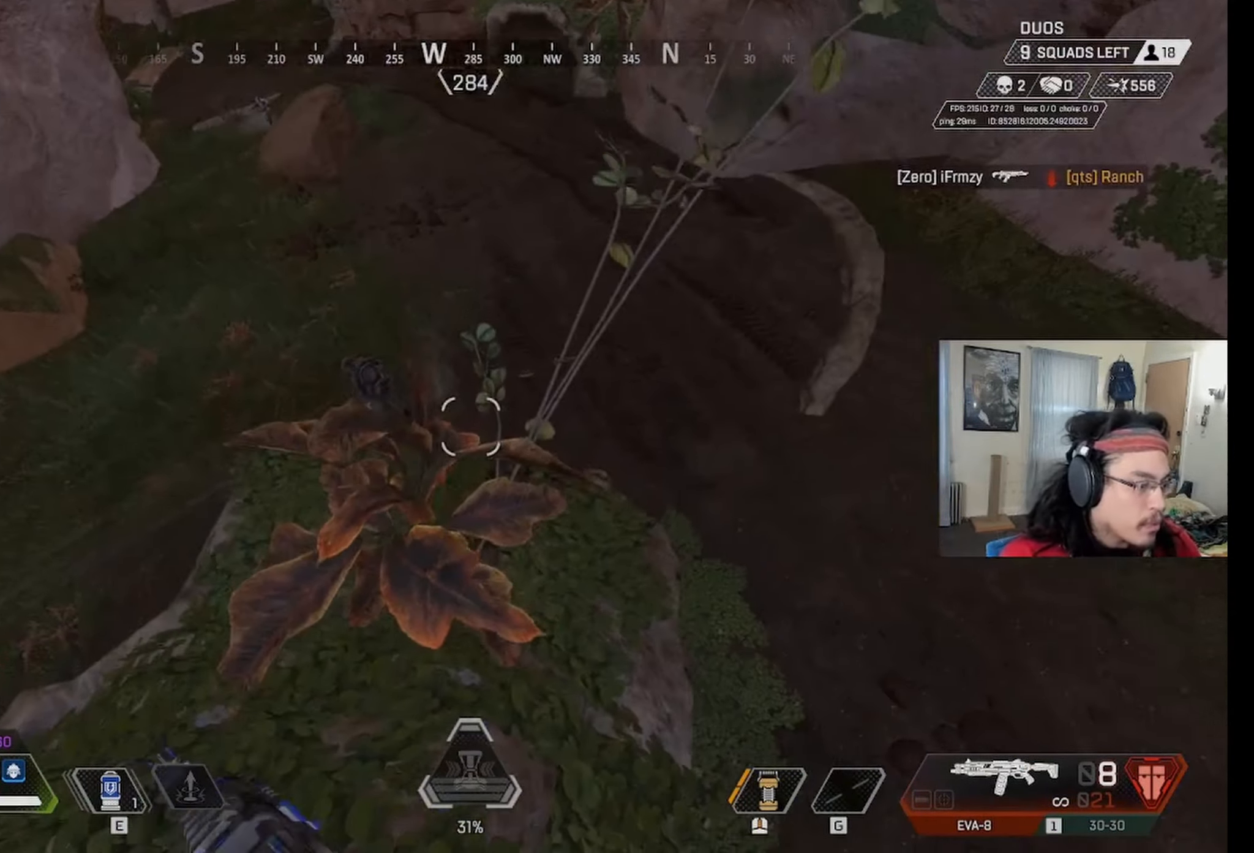
{"keys": ["a"], "mouse": [], "events": [[83, "a", "down"], [83, "space", "up"], [216, "w", "up"]]}
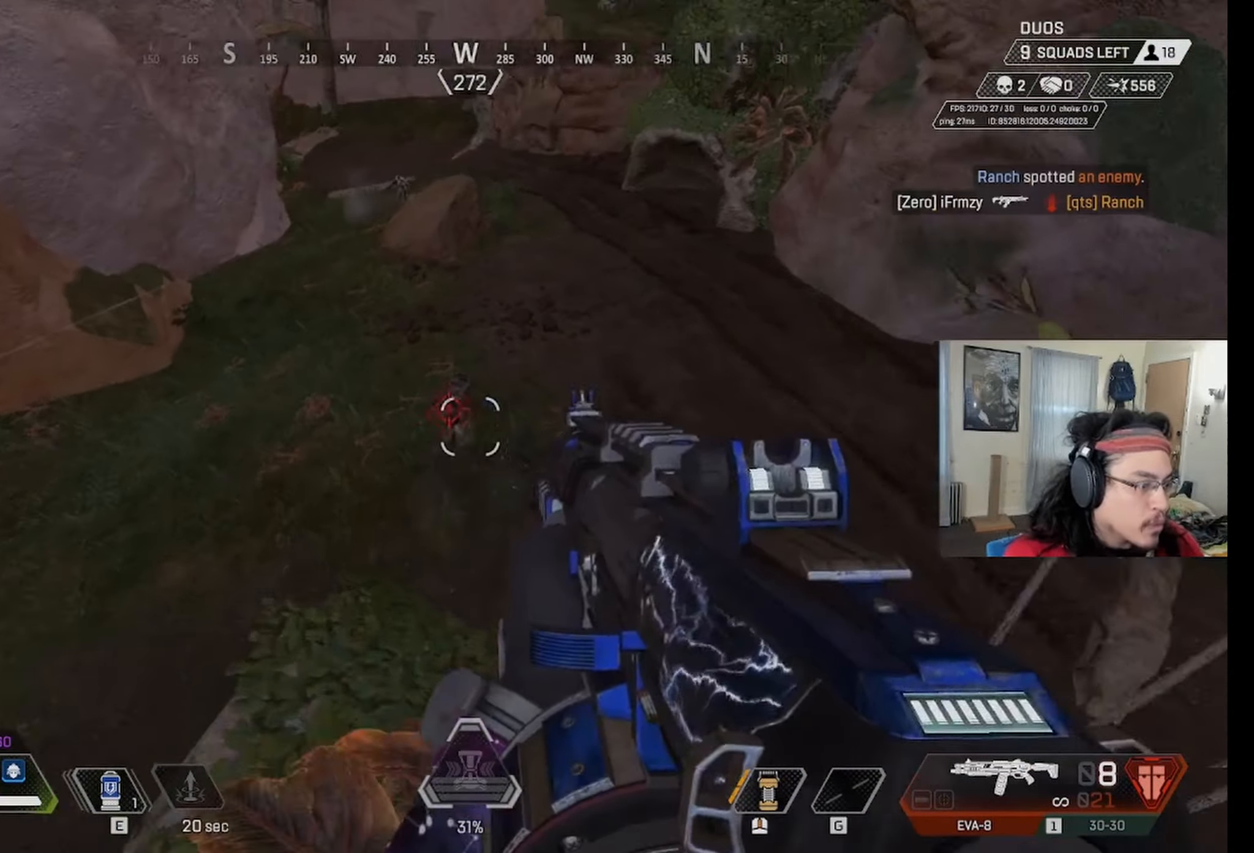
{"keys": ["w"], "mouse": [], "events": [[100, "w", "down"], [150, "a", "up"]]}